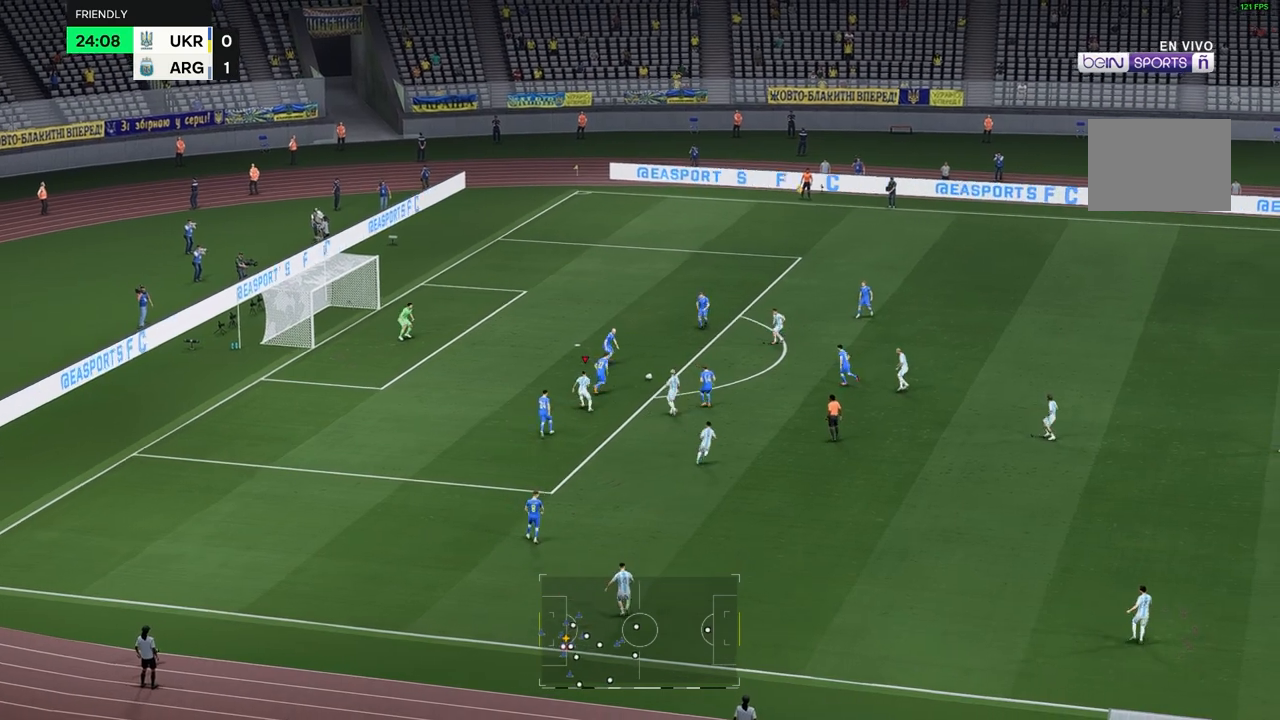
Gameplay with a controller (Xbox layout); each line is a JSON object with the inputs held at the frame after it. "events" lists button and stick changes between this image and that frame as [ms after this image, input, new state], when the widget could be followed in between. Not read: L3 R1 R3.
{"buttons": [], "left_stick": "up-right", "right_stick": "center", "events": []}
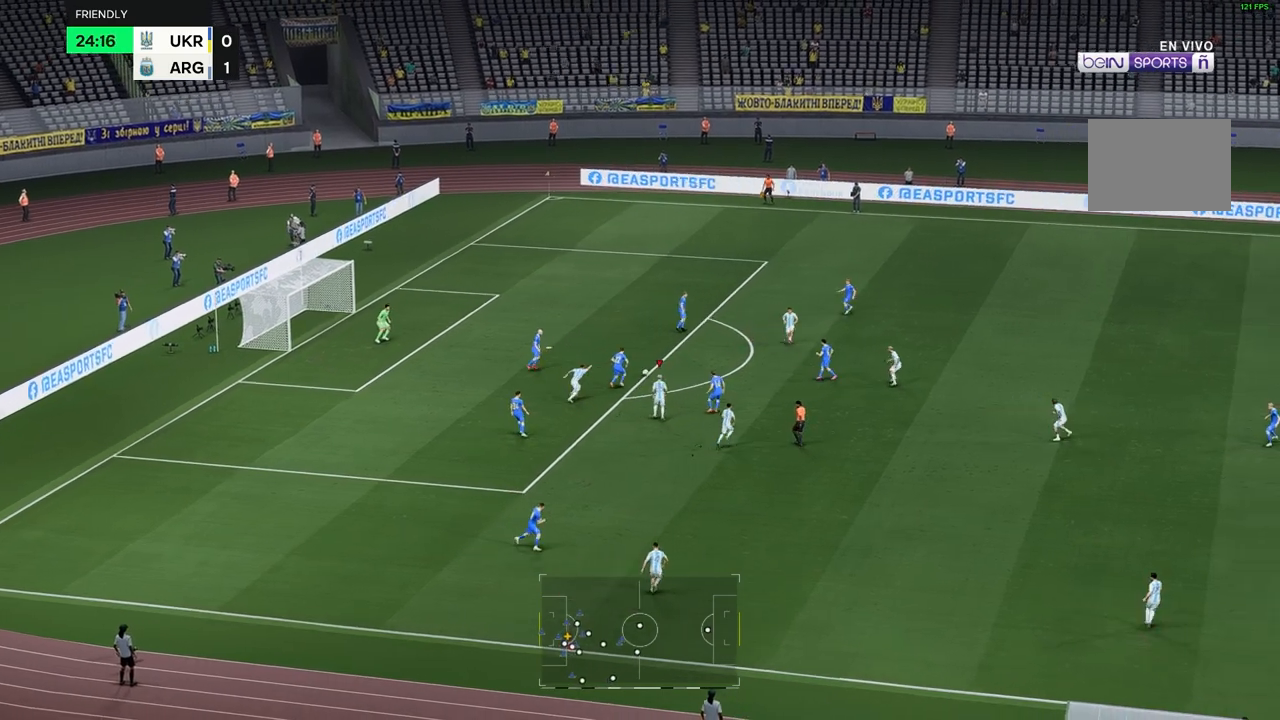
{"buttons": [], "left_stick": "up-right", "right_stick": "center", "events": []}
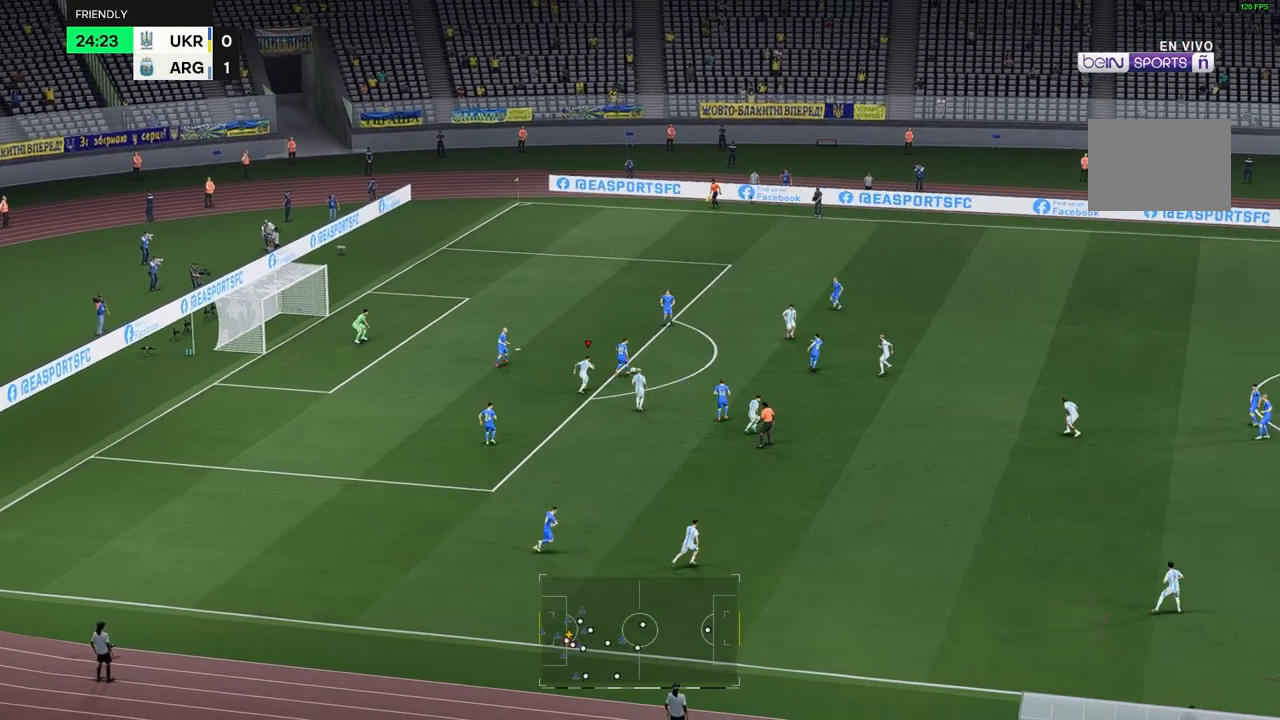
{"buttons": [], "left_stick": "up", "right_stick": "center", "events": [[67, "left_stick", "up"]]}
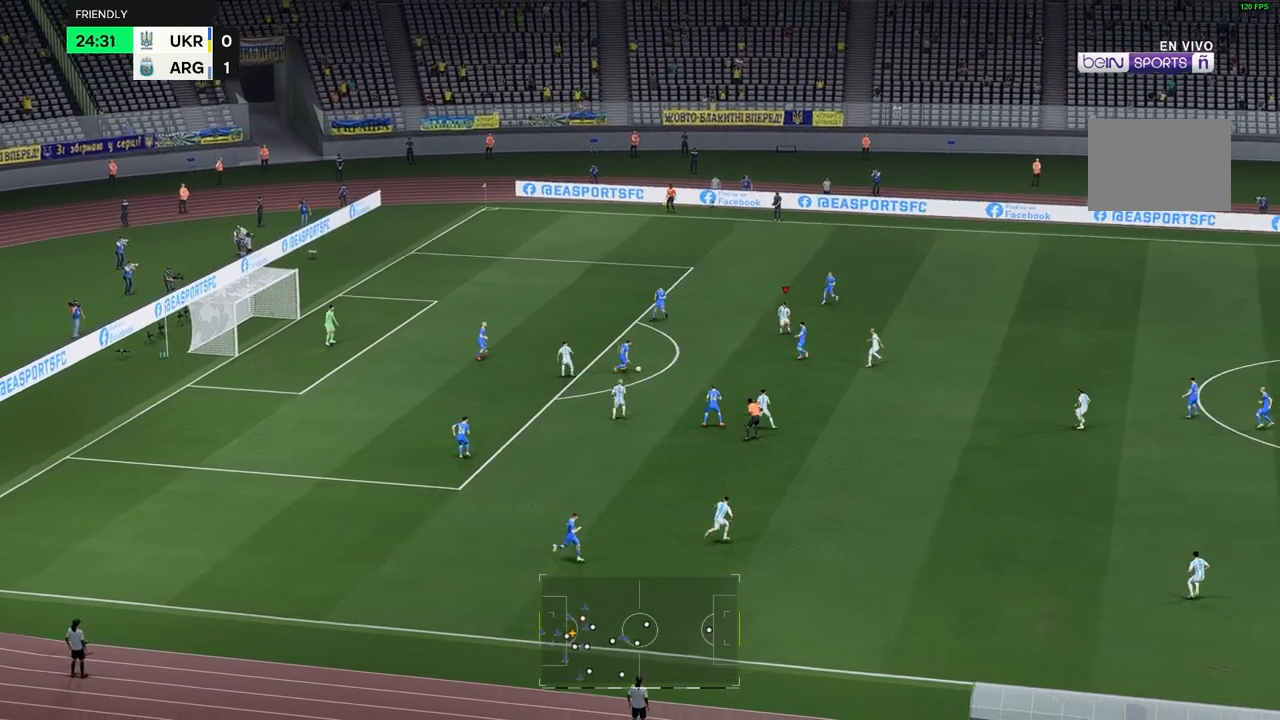
{"buttons": [], "left_stick": "down", "right_stick": "center", "events": [[100, "left_stick", "left"], [200, "left_stick", "down"]]}
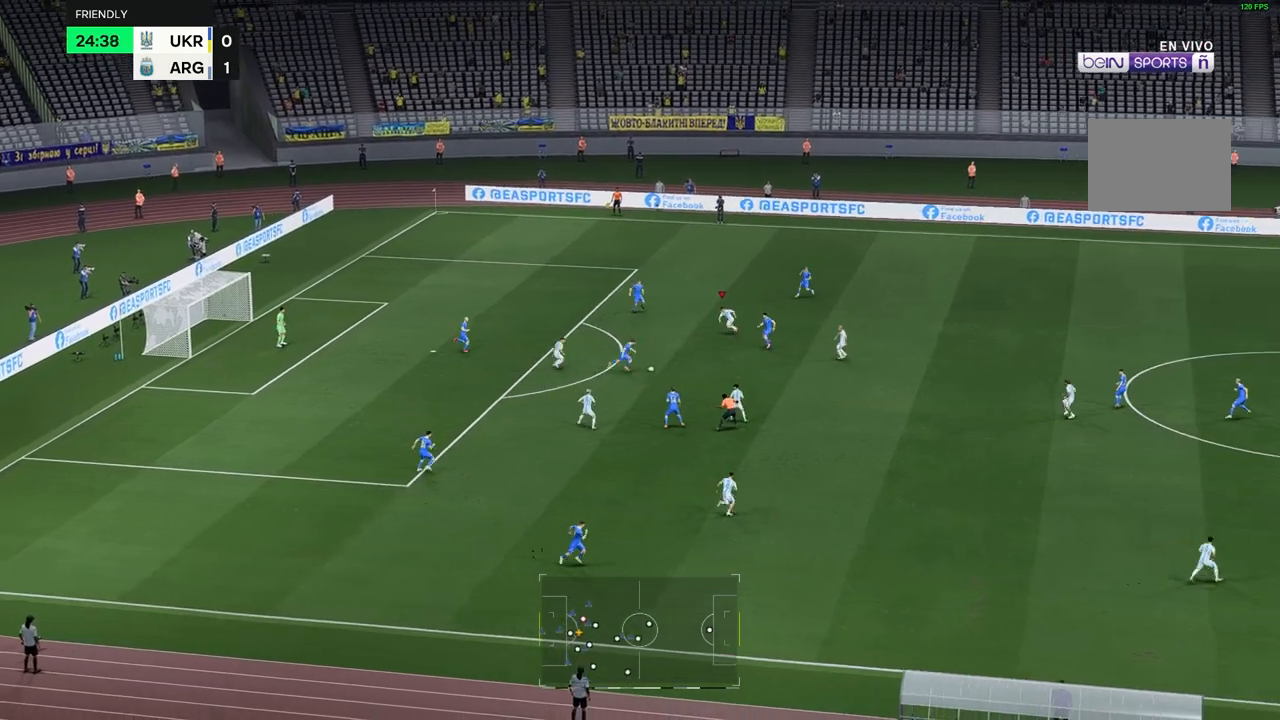
{"buttons": [], "left_stick": "down-right", "right_stick": "center", "events": [[150, "B", "down"], [200, "B", "up"], [317, "left_stick", "down-right"]]}
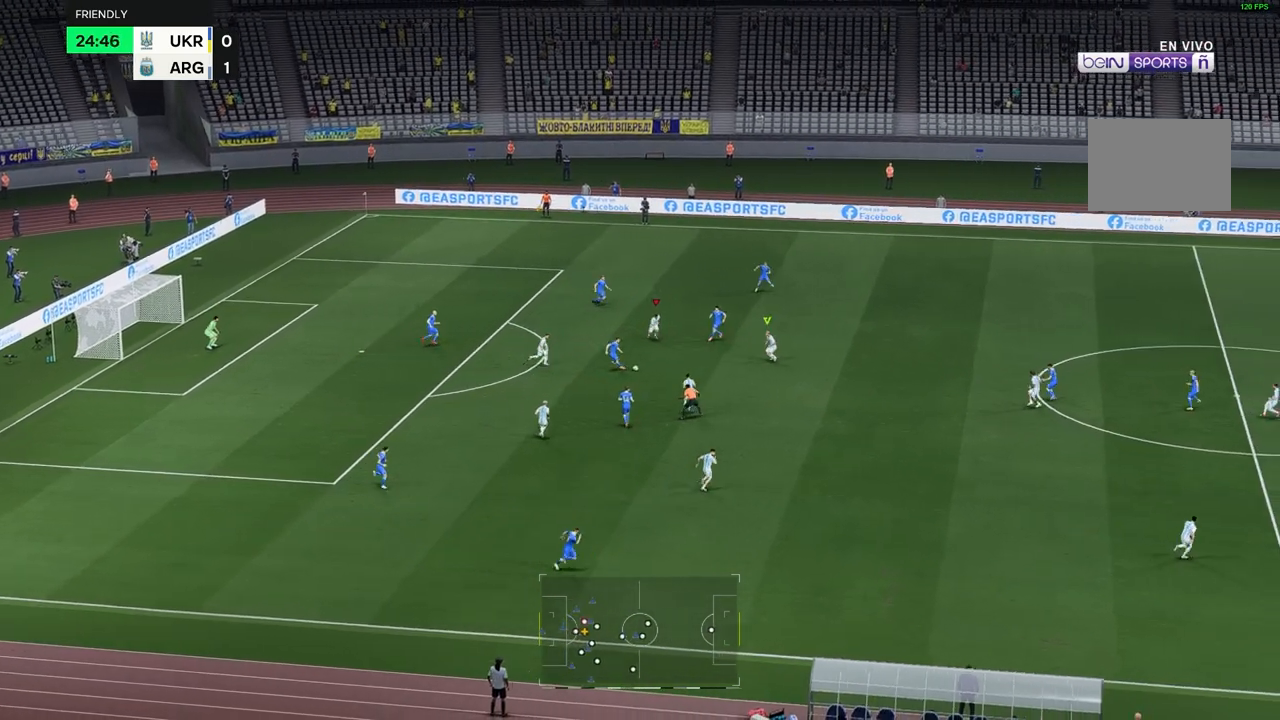
{"buttons": [], "left_stick": "down", "right_stick": "center", "events": [[133, "left_stick", "down"]]}
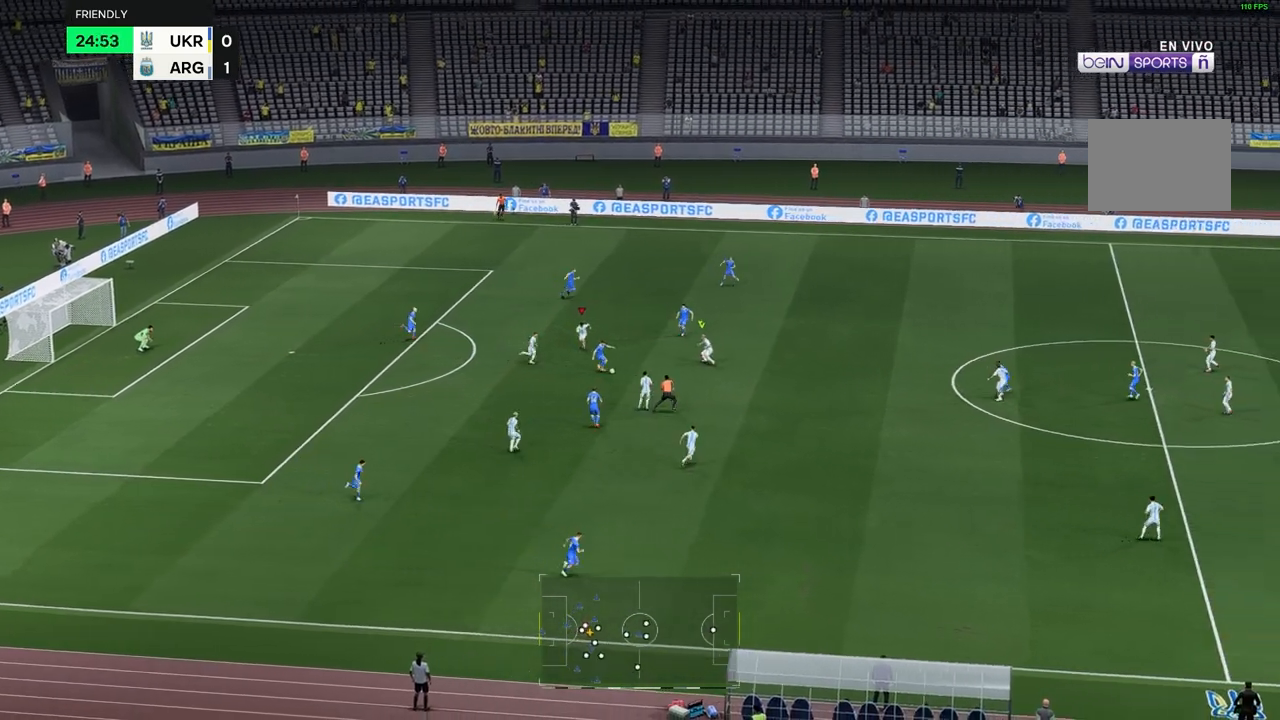
{"buttons": [], "left_stick": "down", "right_stick": "center", "events": []}
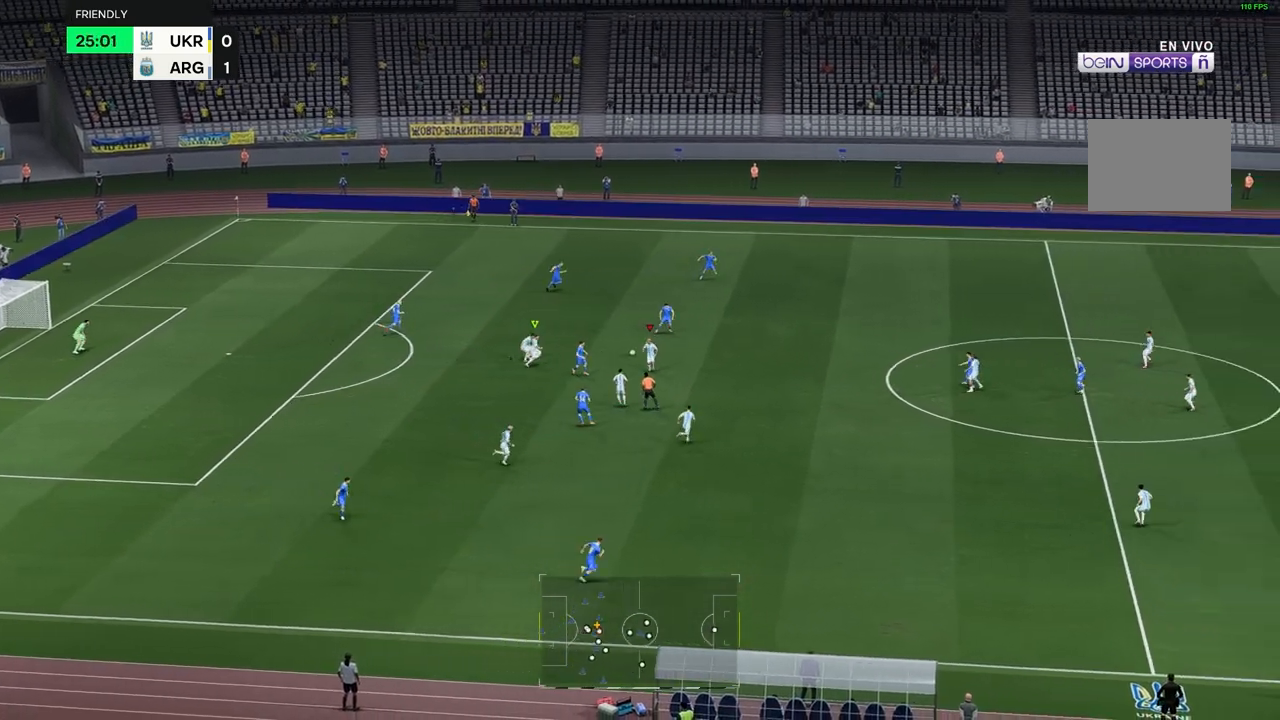
{"buttons": [], "left_stick": "right", "right_stick": "center", "events": [[400, "left_stick", "right"]]}
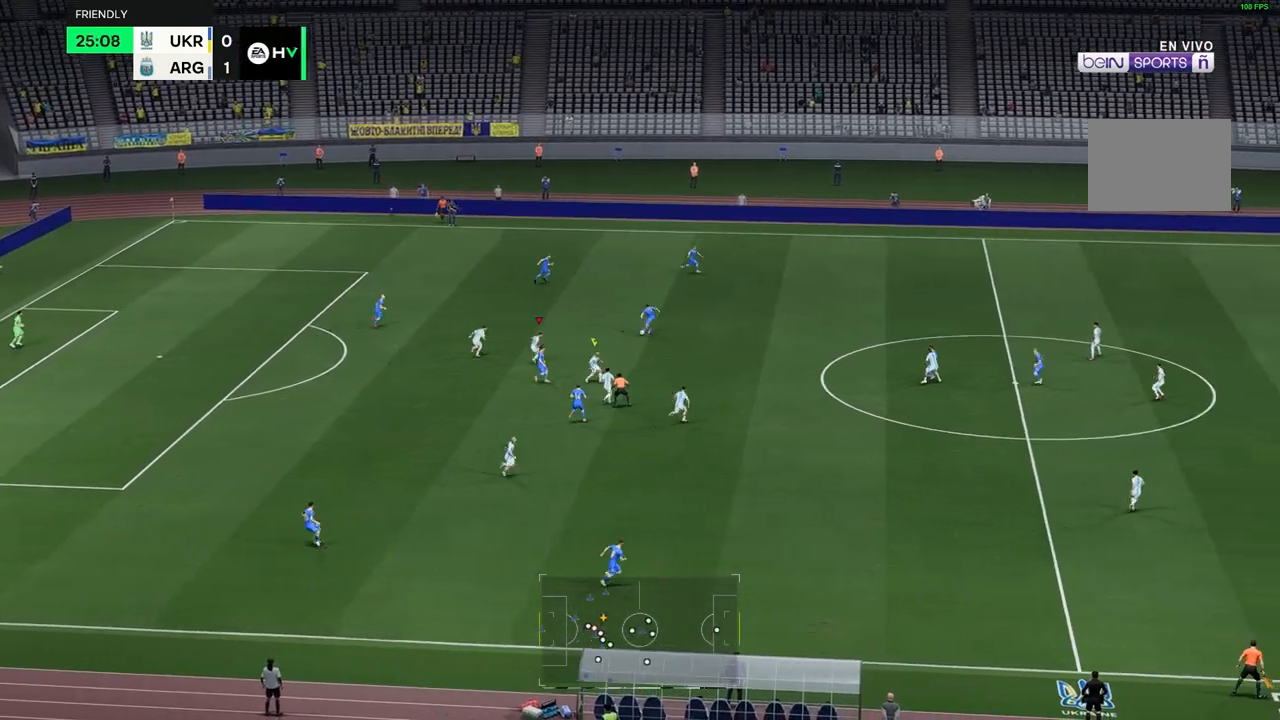
{"buttons": [], "left_stick": "up-right", "right_stick": "center", "events": [[167, "left_stick", "up-right"]]}
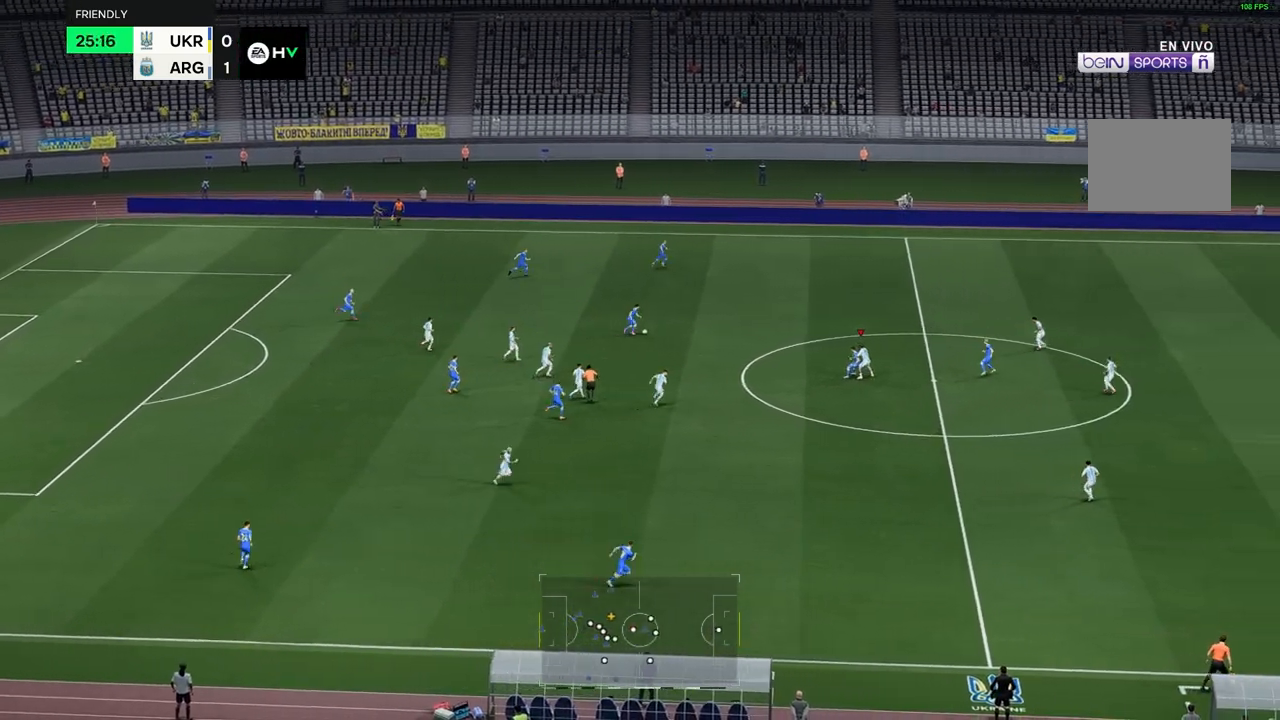
{"buttons": [], "left_stick": "up-right", "right_stick": "center", "events": []}
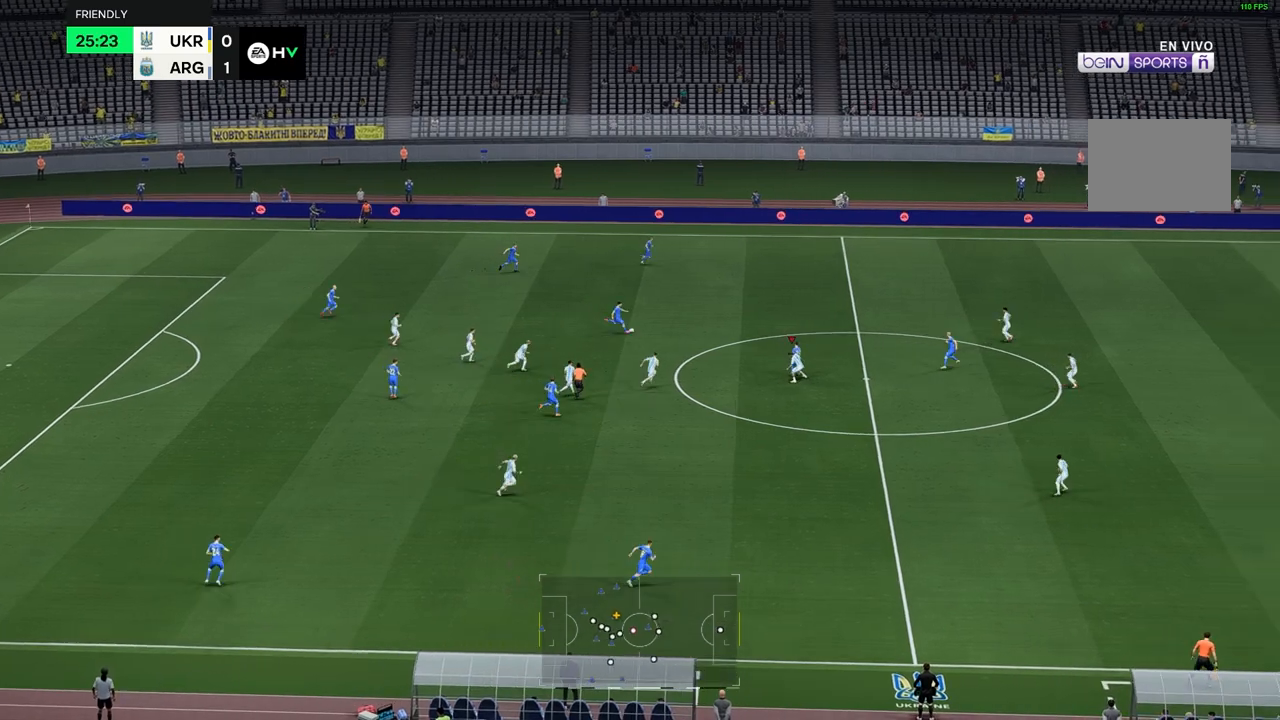
{"buttons": [], "left_stick": "up-right", "right_stick": "center", "events": []}
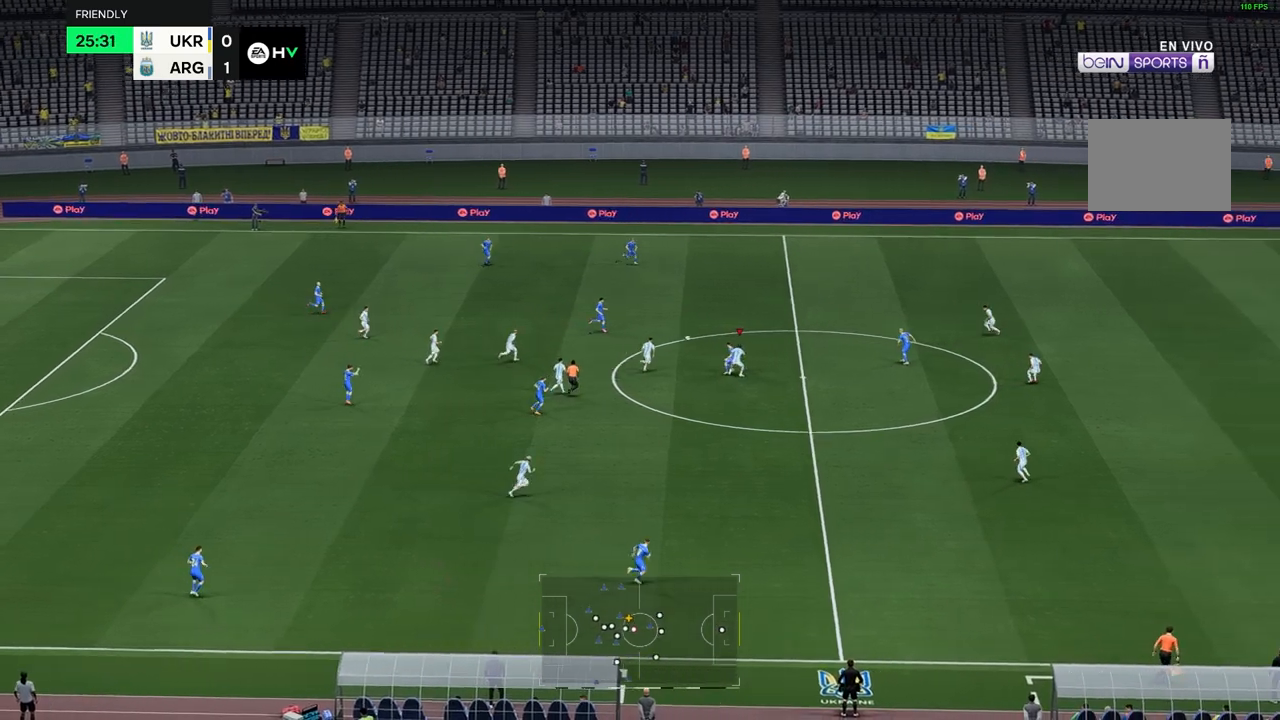
{"buttons": [], "left_stick": "up-right", "right_stick": "center", "events": []}
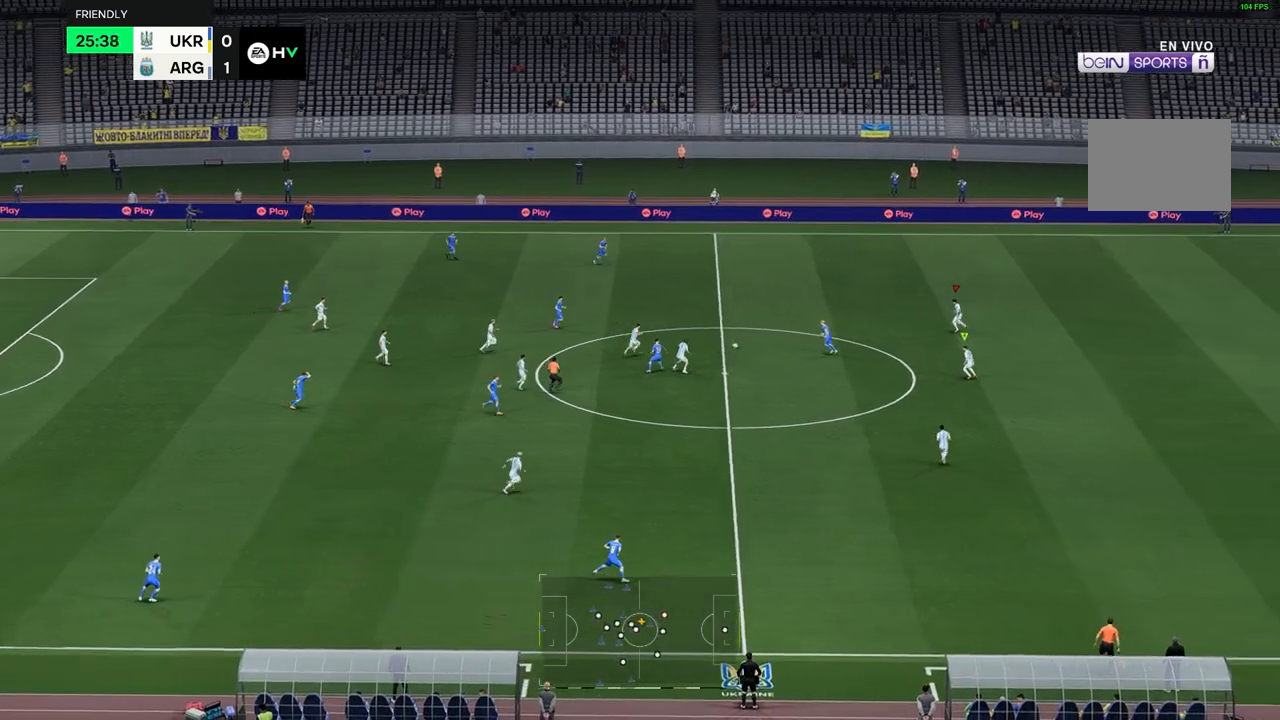
{"buttons": [], "left_stick": "center", "right_stick": "center"}
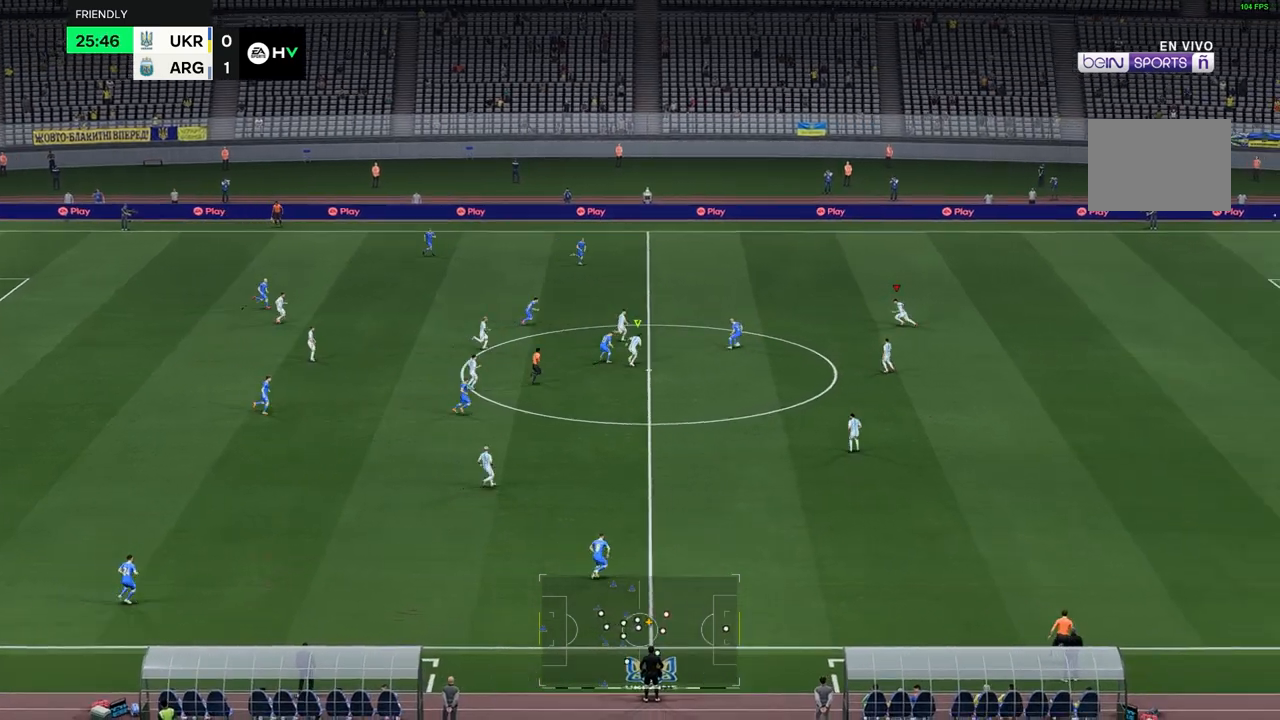
{"buttons": [], "left_stick": "up-right", "right_stick": "center", "events": [[333, "left_stick", "up-right"]]}
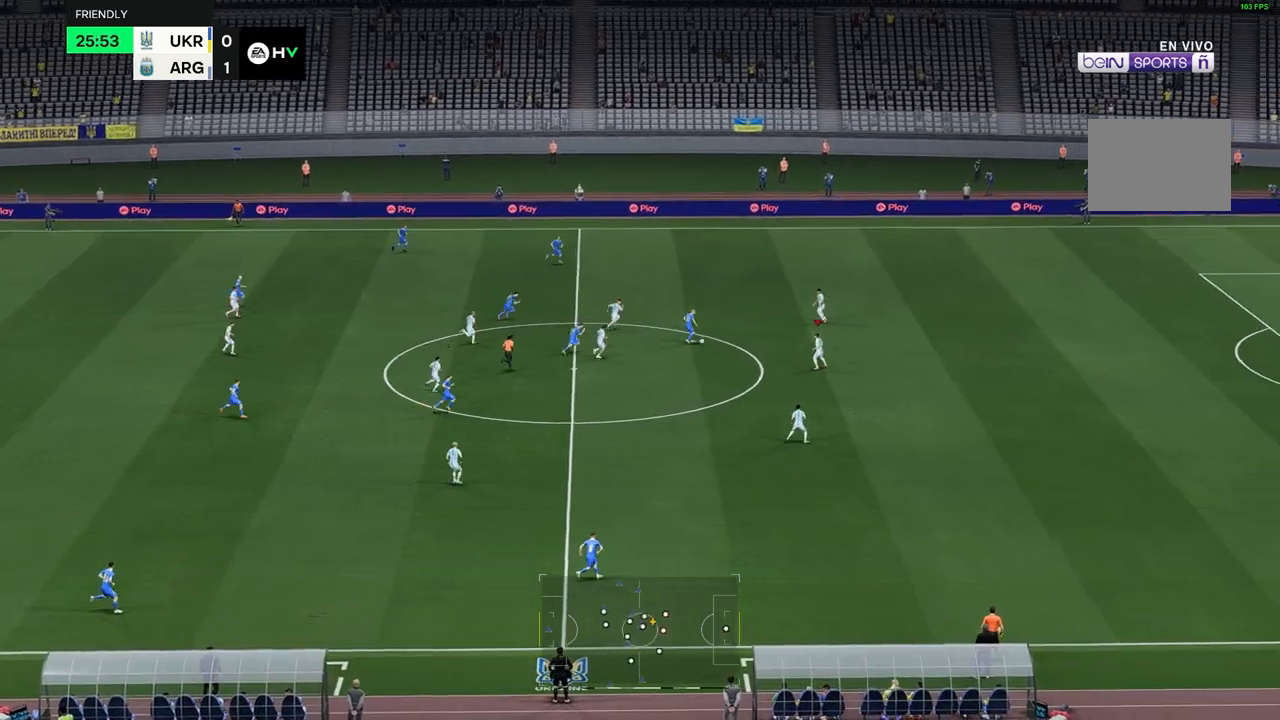
{"buttons": [], "left_stick": "up-right", "right_stick": "center", "events": []}
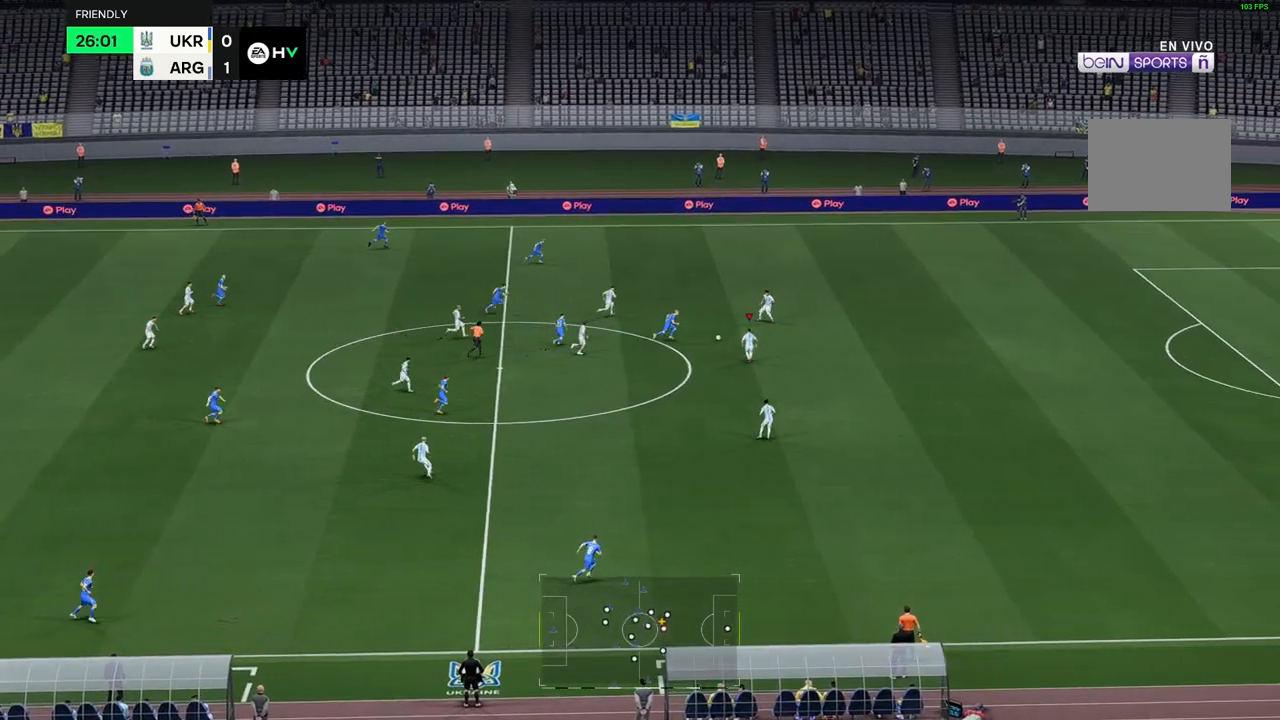
{"buttons": [], "left_stick": "right", "right_stick": "center", "events": [[400, "left_stick", "right"]]}
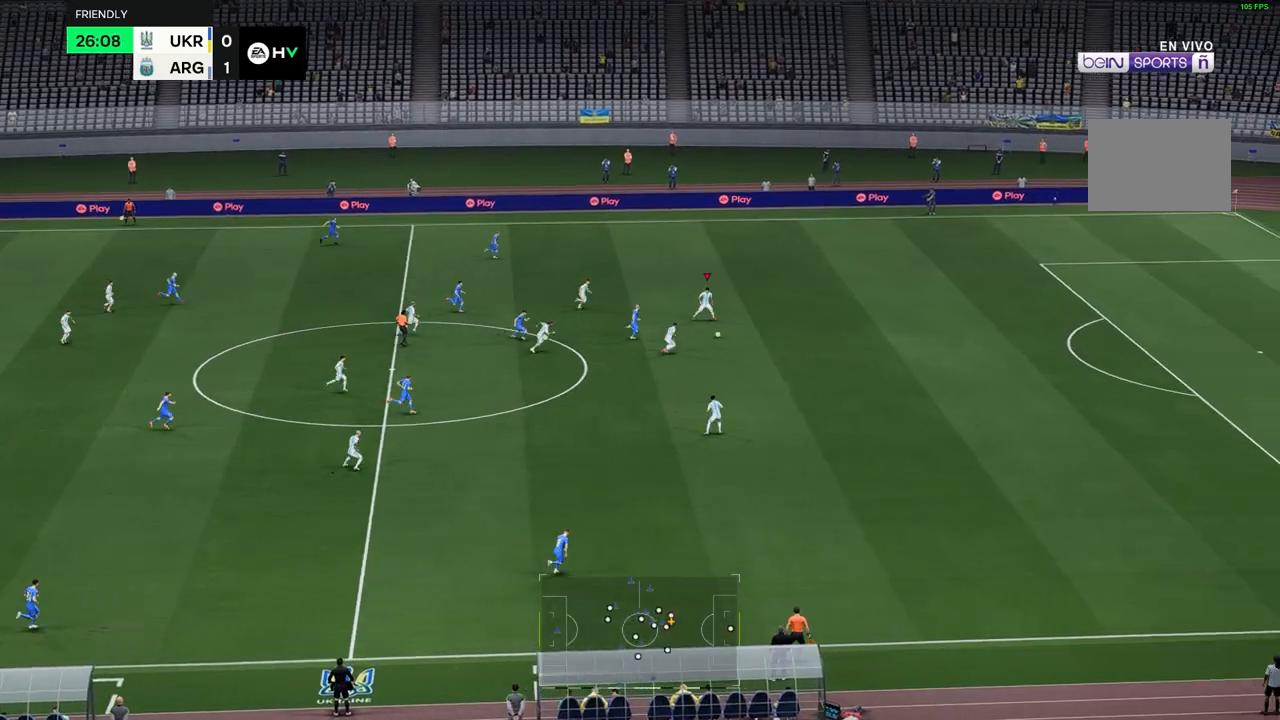
{"buttons": [], "left_stick": "right", "right_stick": "center", "events": []}
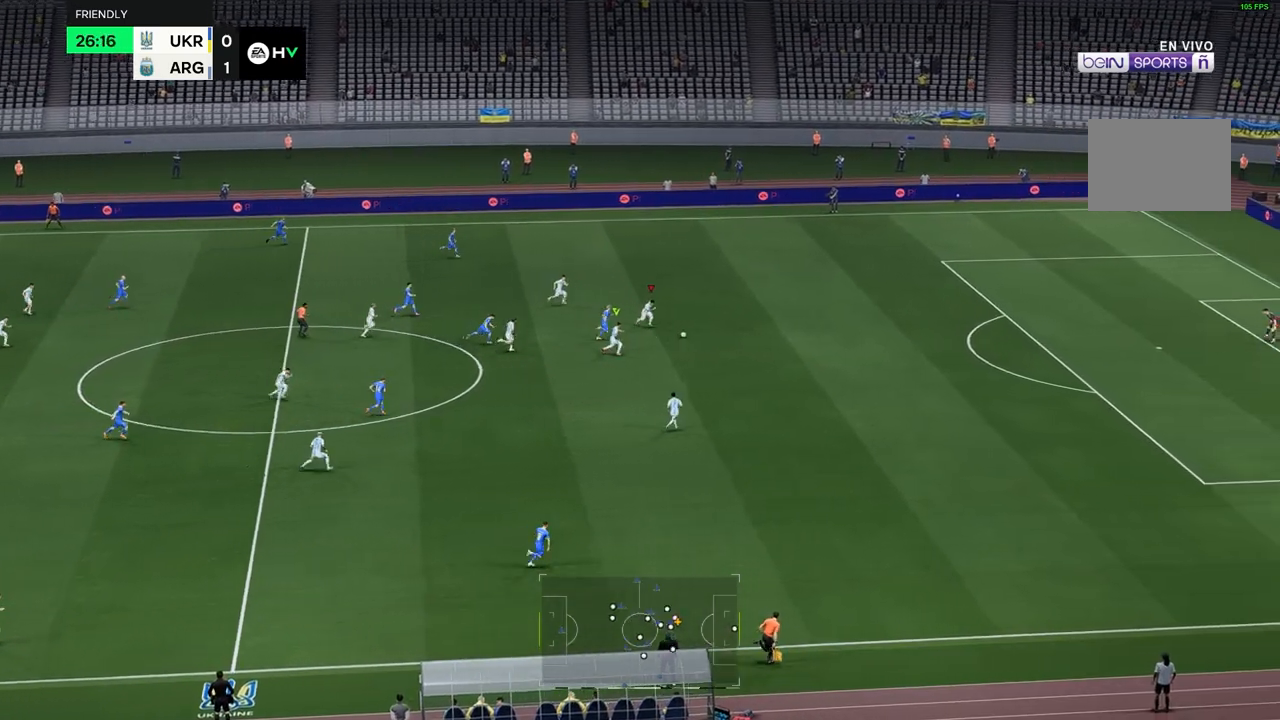
{"buttons": [], "left_stick": "right", "right_stick": "center", "events": [[217, "B", "down"], [317, "B", "up"]]}
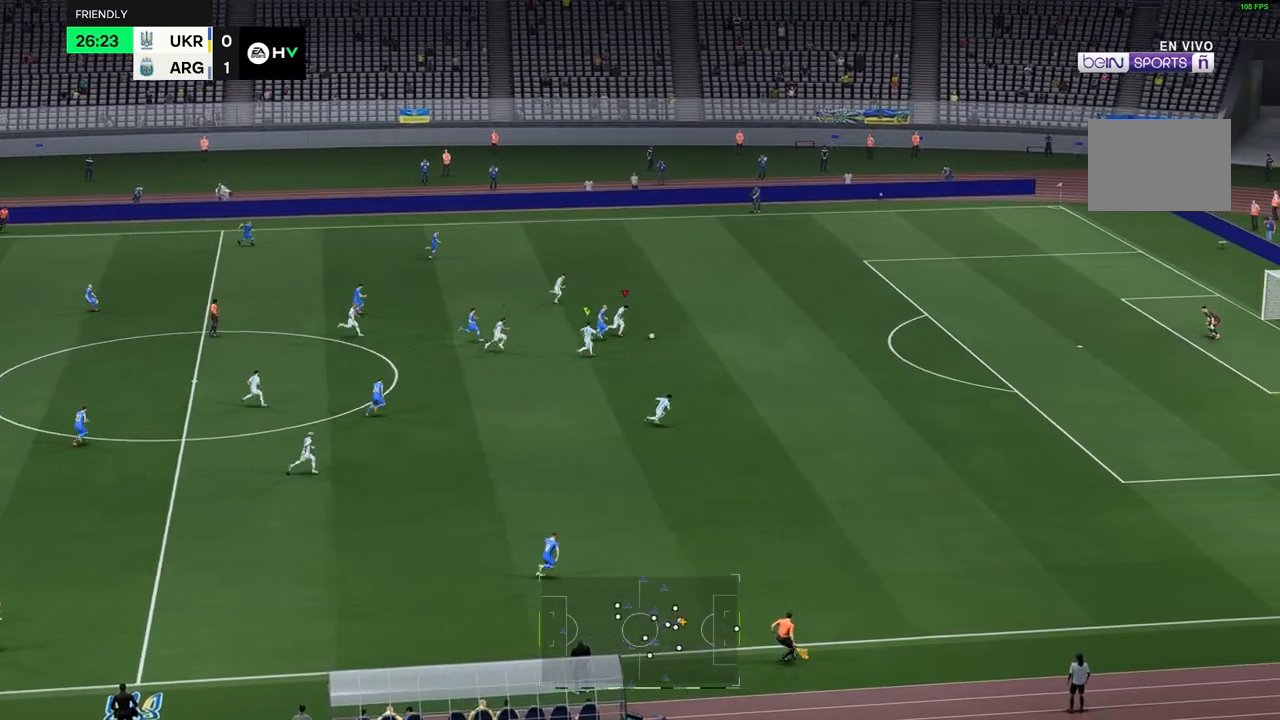
{"buttons": [], "left_stick": "right", "right_stick": "center", "events": [[233, "R2", "down"], [483, "R2", "up"]]}
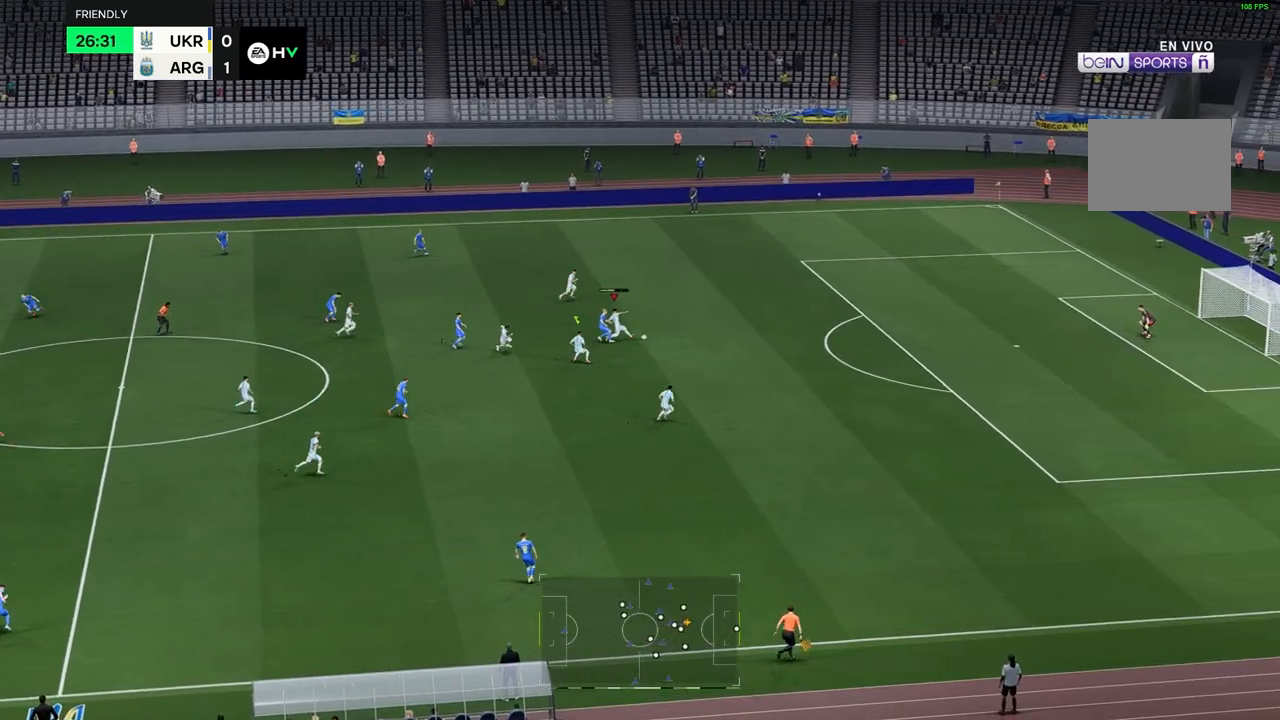
{"buttons": [], "left_stick": "down", "right_stick": "center", "events": [[350, "left_stick", "center"], [450, "left_stick", "down"]]}
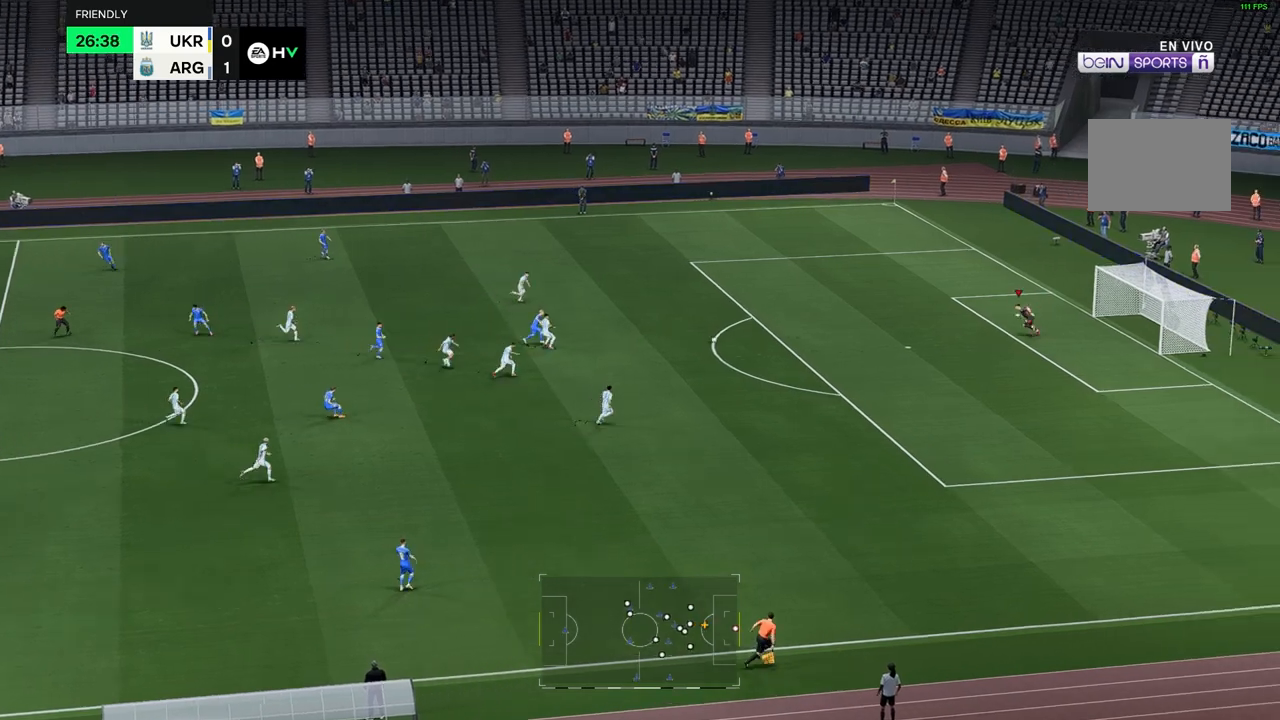
{"buttons": [], "left_stick": "down", "right_stick": "center", "events": []}
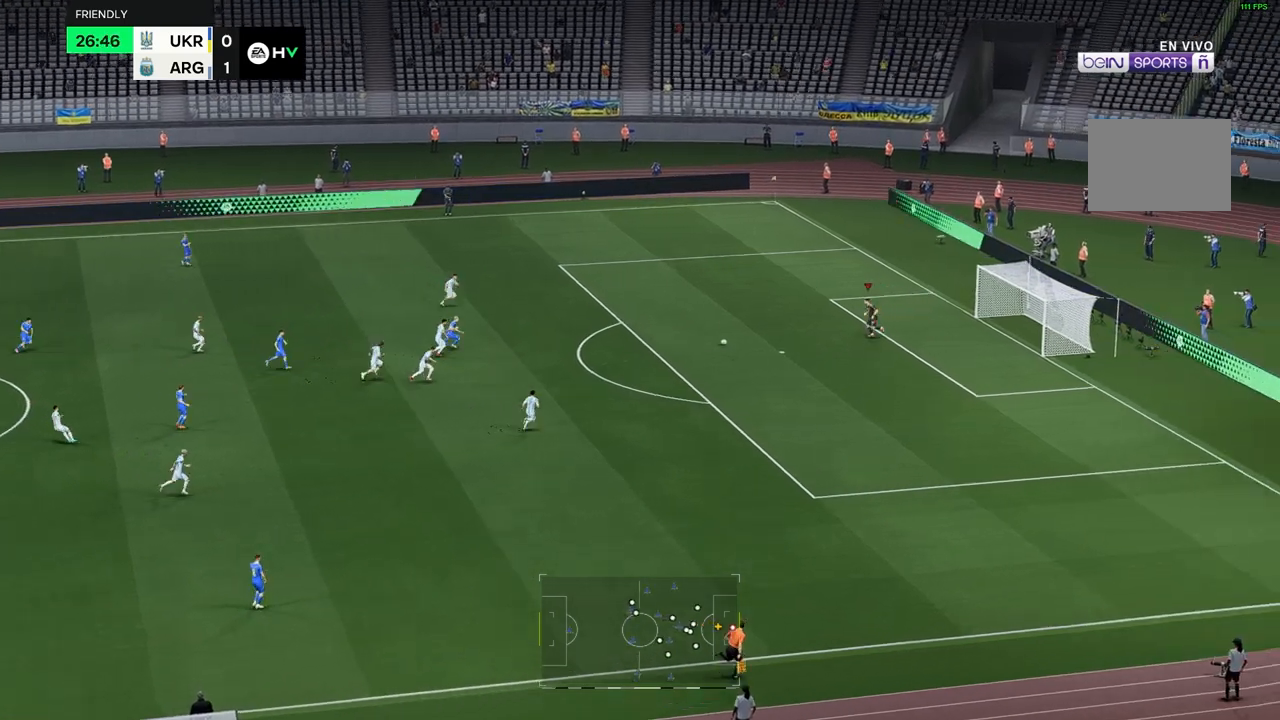
{"buttons": [], "left_stick": "down", "right_stick": "center", "events": []}
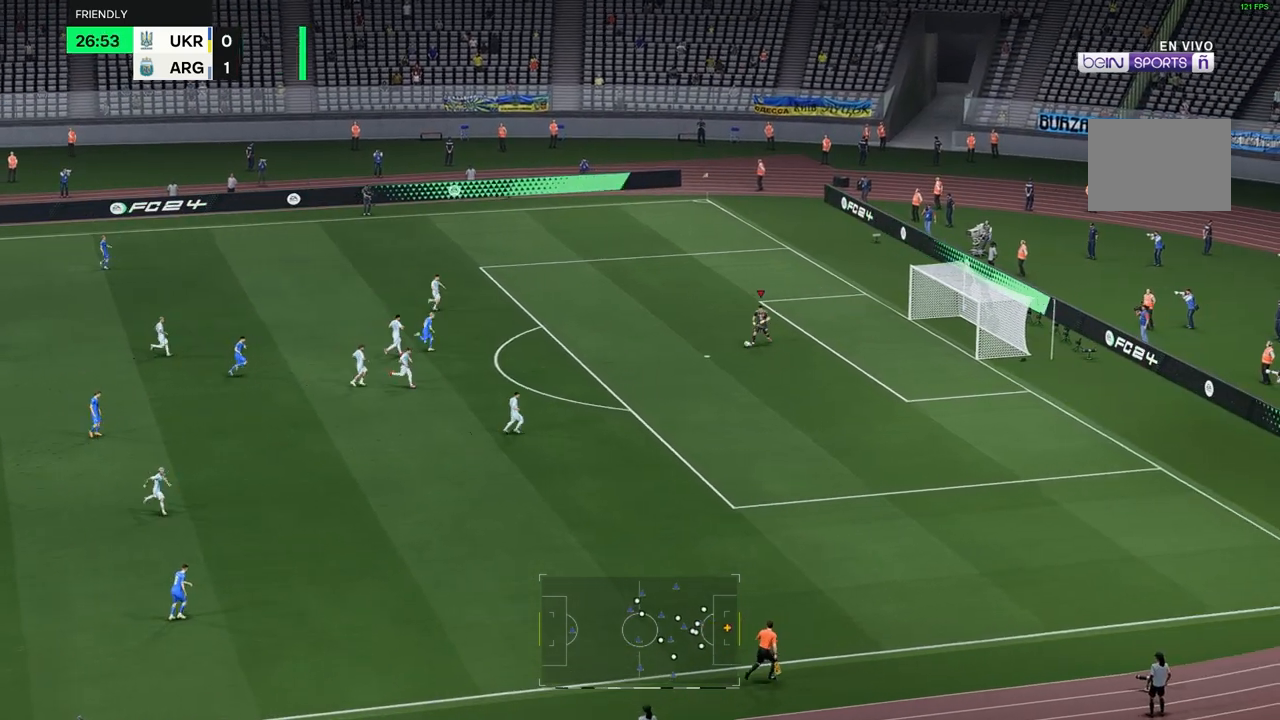
{"buttons": [], "left_stick": "down", "right_stick": "center", "events": []}